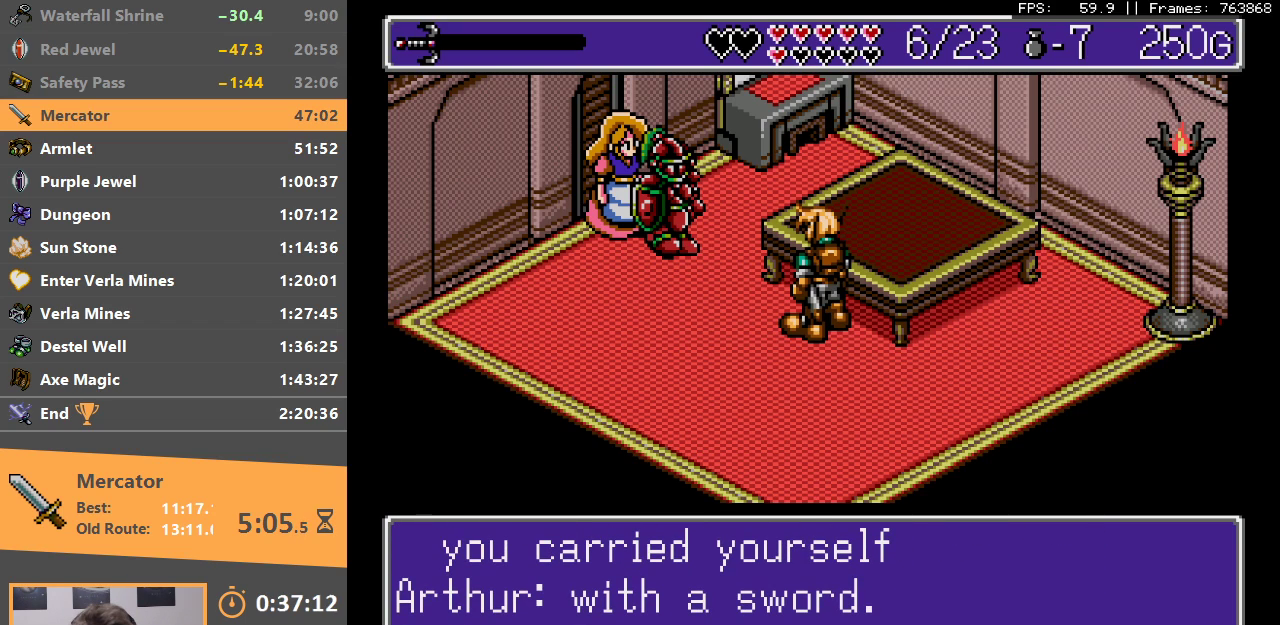
Gameplay with a controller; each line is a JSON object with the inputs held at the frame after it. "events" lists button and stick changes between this image and that frame as [ms after this image, input, new state], when the widget could be followed in between. Not read: DPAD_UP L3 R3.
{"buttons": ["A", "B", "DPAD_LEFT"], "events": [[83, "A", "up"], [83, "B", "up"], [150, "B", "down"], [250, "B", "up"], [317, "A", "down"], [317, "B", "down"], [400, "A", "up"], [400, "B", "up"], [483, "B", "down"], [500, "A", "down"]]}
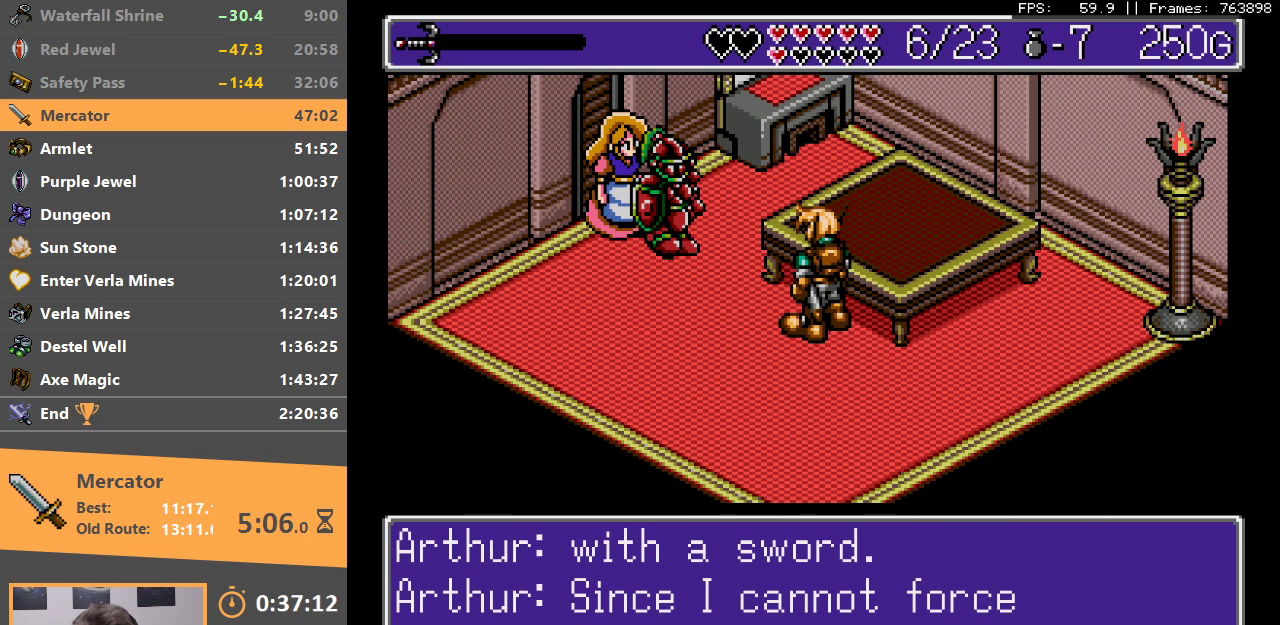
{"buttons": ["A", "B", "DPAD_LEFT"], "events": [[67, "A", "up"], [67, "B", "up"], [167, "A", "down"], [167, "B", "down"], [217, "A", "up"], [233, "B", "up"], [300, "A", "down"], [300, "B", "down"], [383, "A", "up"], [400, "B", "up"], [450, "B", "down"], [483, "A", "down"]]}
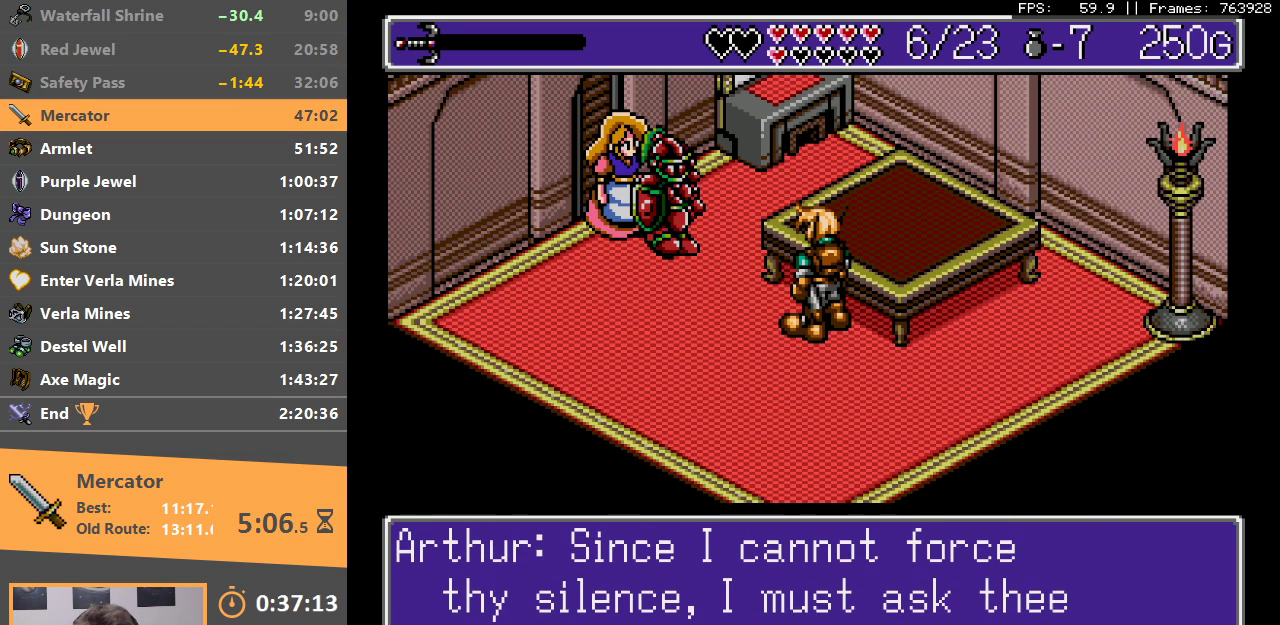
{"buttons": ["A"], "events": [[50, "A", "up"], [67, "B", "up"], [117, "A", "down"], [117, "B", "down"], [200, "A", "up"], [233, "B", "up"], [283, "A", "down"], [283, "B", "down"], [300, "DPAD_LEFT", "up"], [383, "A", "up"], [400, "B", "up"], [467, "A", "down"]]}
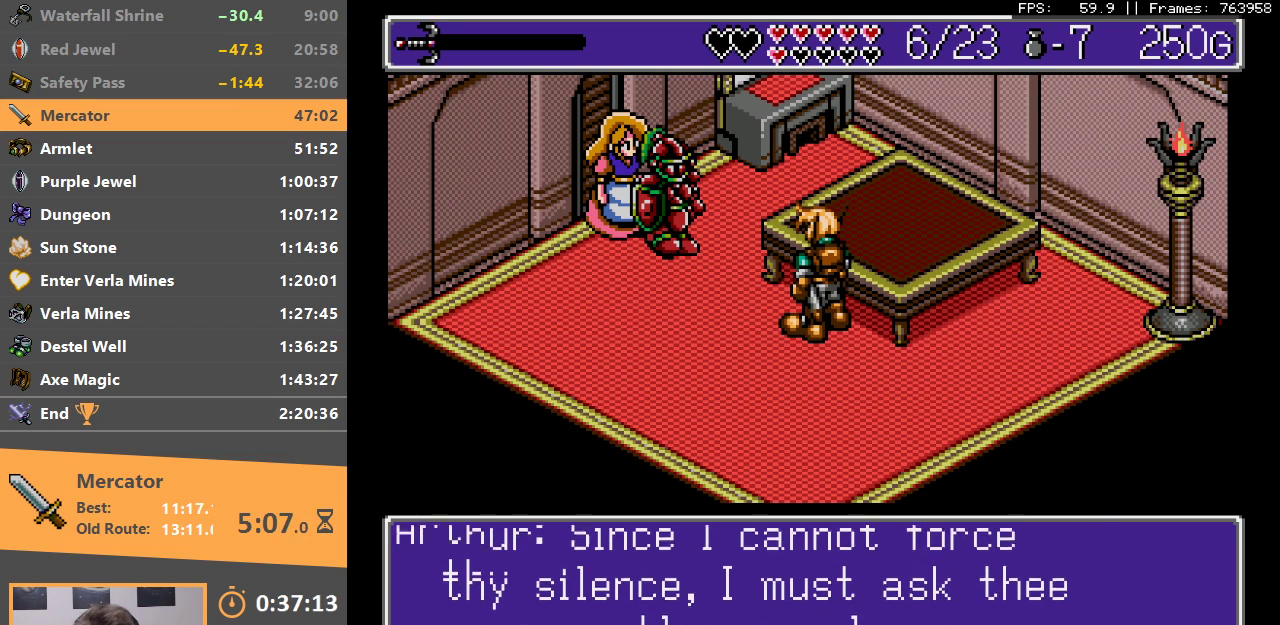
{"buttons": ["C"], "events": [[33, "A", "up"], [233, "A", "down"], [317, "A", "up"], [317, "C", "down"], [400, "A", "down"], [400, "C", "up"], [467, "A", "up"], [500, "C", "down"]]}
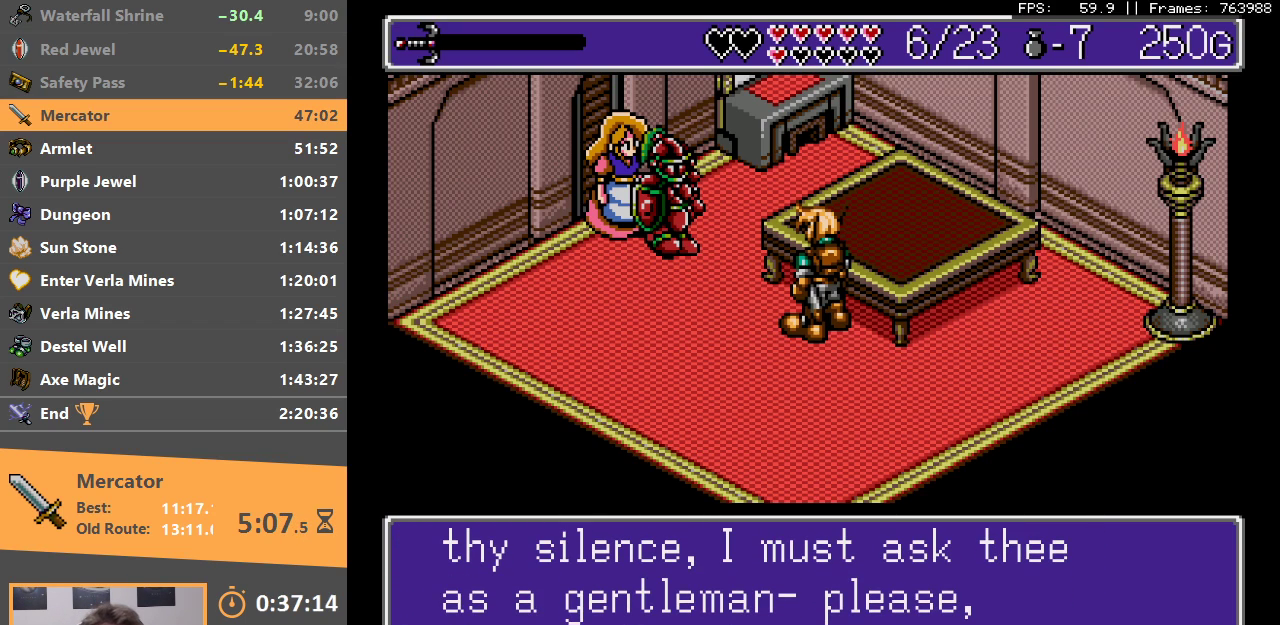
{"buttons": ["C"], "events": [[50, "A", "down"], [50, "C", "up"], [117, "A", "up"], [150, "C", "down"], [200, "A", "down"], [200, "C", "up"], [283, "A", "up"], [300, "C", "down"], [350, "A", "down"], [350, "C", "up"], [433, "A", "up"], [450, "C", "down"]]}
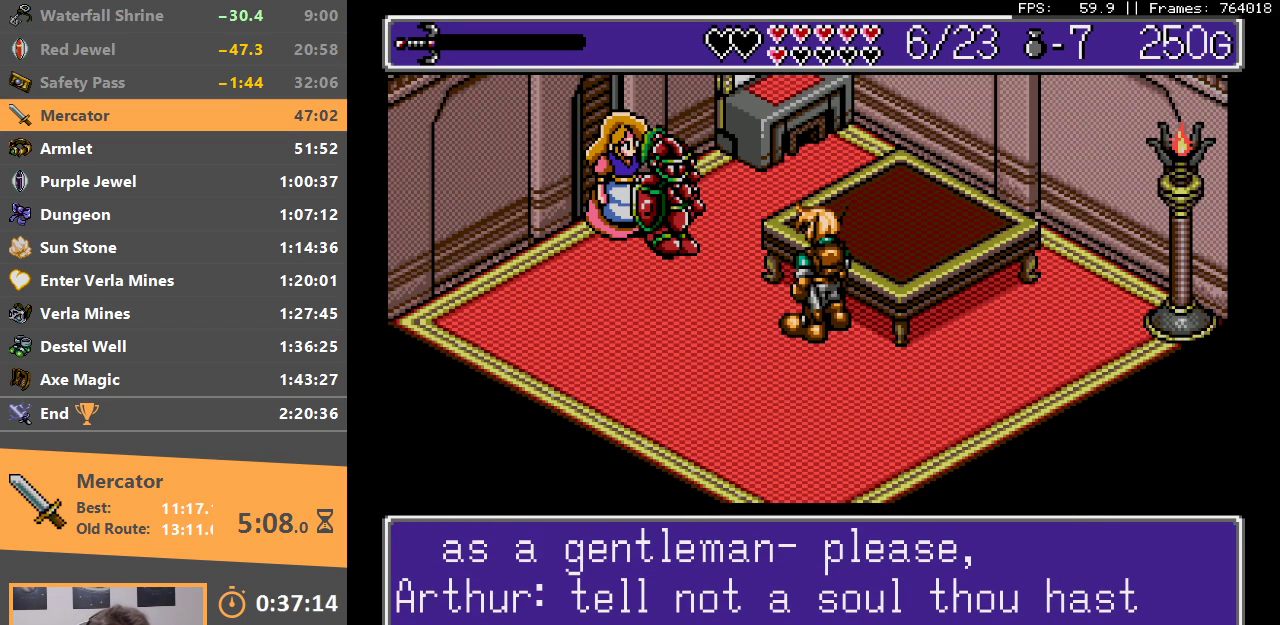
{"buttons": ["A"], "events": [[17, "A", "down"], [17, "C", "up"], [83, "A", "up"], [83, "C", "down"], [167, "A", "down"], [167, "C", "up"], [233, "A", "up"], [233, "C", "down"], [333, "A", "down"], [333, "C", "up"], [400, "A", "up"], [400, "C", "down"], [467, "C", "up"], [500, "A", "down"]]}
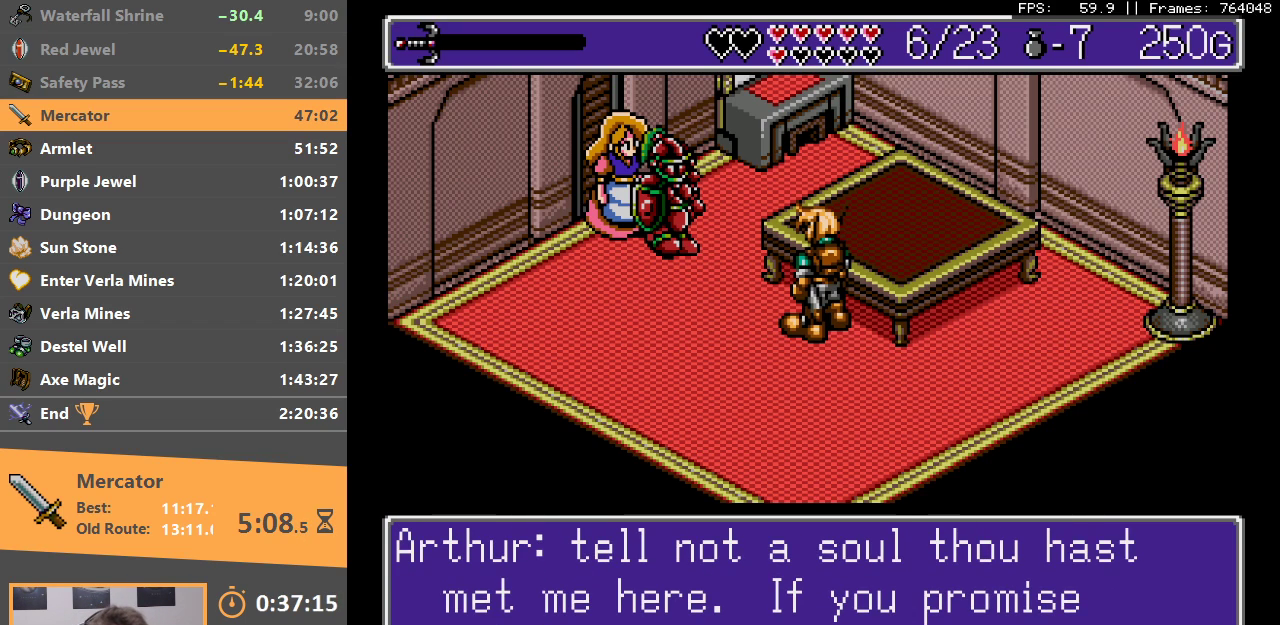
{"buttons": ["A", "DPAD_LEFT"], "events": [[33, "A", "up"], [67, "C", "down"], [117, "A", "down"], [117, "C", "up"], [117, "DPAD_LEFT", "down"], [167, "A", "up"], [233, "A", "down"], [333, "A", "up"], [350, "C", "down"], [400, "A", "down"], [400, "C", "up"], [450, "A", "up"], [483, "A", "down"]]}
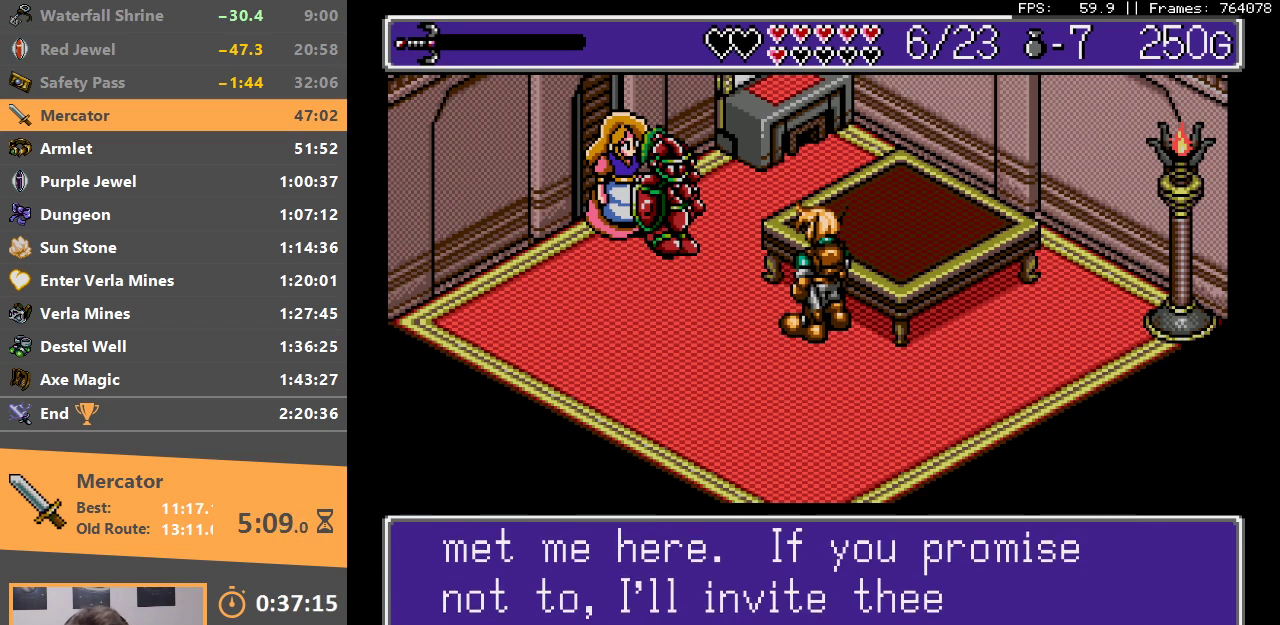
{"buttons": ["A", "DPAD_LEFT"], "events": [[83, "A", "up"], [133, "C", "down"], [183, "A", "down"], [200, "C", "up"], [283, "C", "down"], [367, "C", "up"], [383, "A", "up"], [450, "A", "down"], [450, "C", "down"], [500, "C", "up"]]}
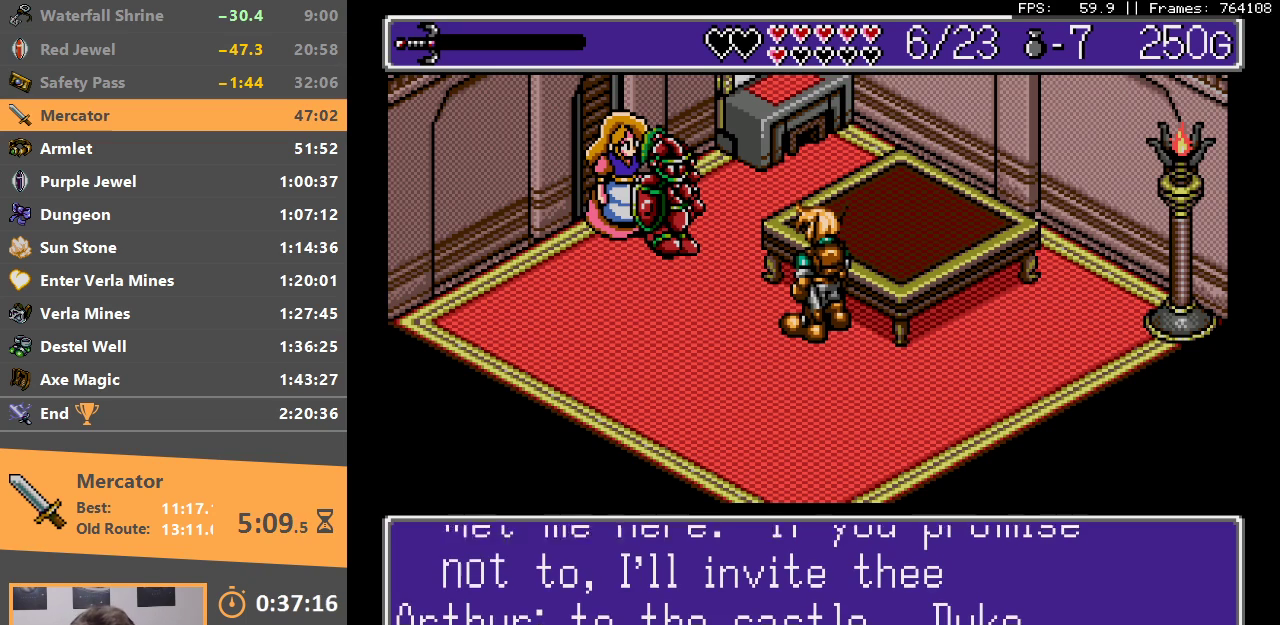
{"buttons": ["DPAD_LEFT"], "events": [[33, "A", "up"], [83, "A", "down"], [133, "C", "down"], [183, "A", "up"], [200, "C", "up"], [250, "A", "down"], [250, "C", "down"], [333, "A", "up"], [333, "C", "up"], [417, "A", "down"], [417, "C", "down"], [483, "A", "up"], [483, "C", "up"]]}
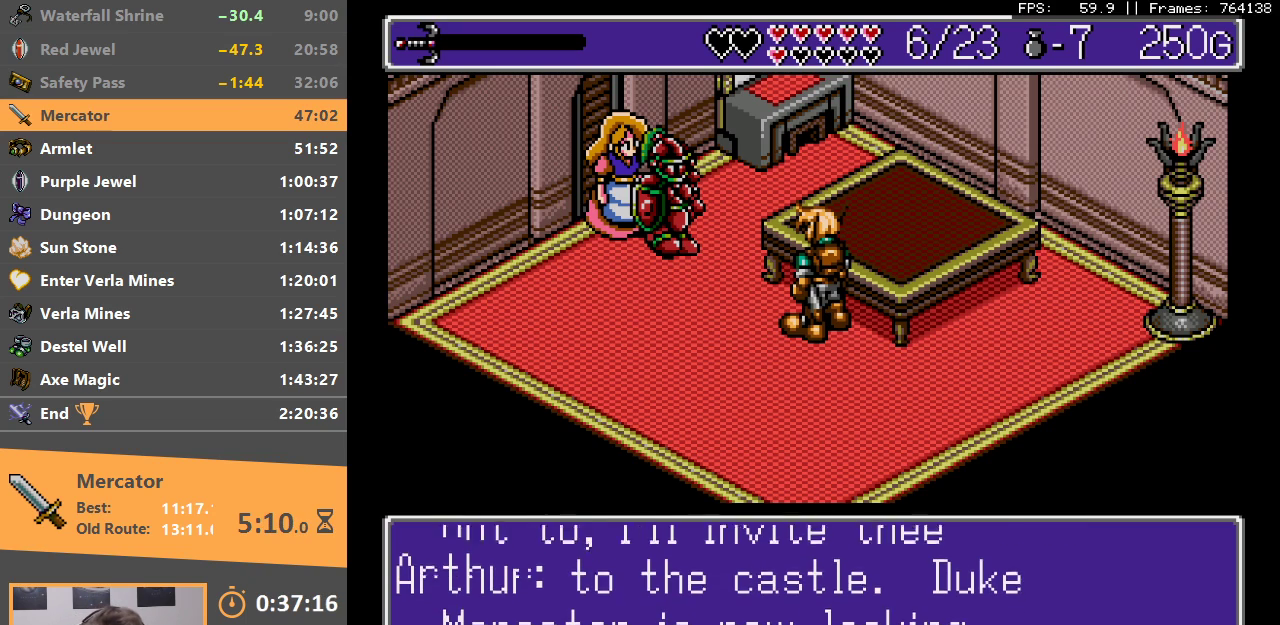
{"buttons": ["A", "DPAD_LEFT"], "events": [[50, "A", "down"], [50, "C", "down"], [117, "C", "up"], [133, "A", "up"], [183, "A", "down"], [200, "C", "down"], [250, "C", "up"], [267, "A", "up"], [333, "A", "down"], [350, "C", "down"], [417, "A", "up"], [417, "C", "up"], [467, "A", "down"]]}
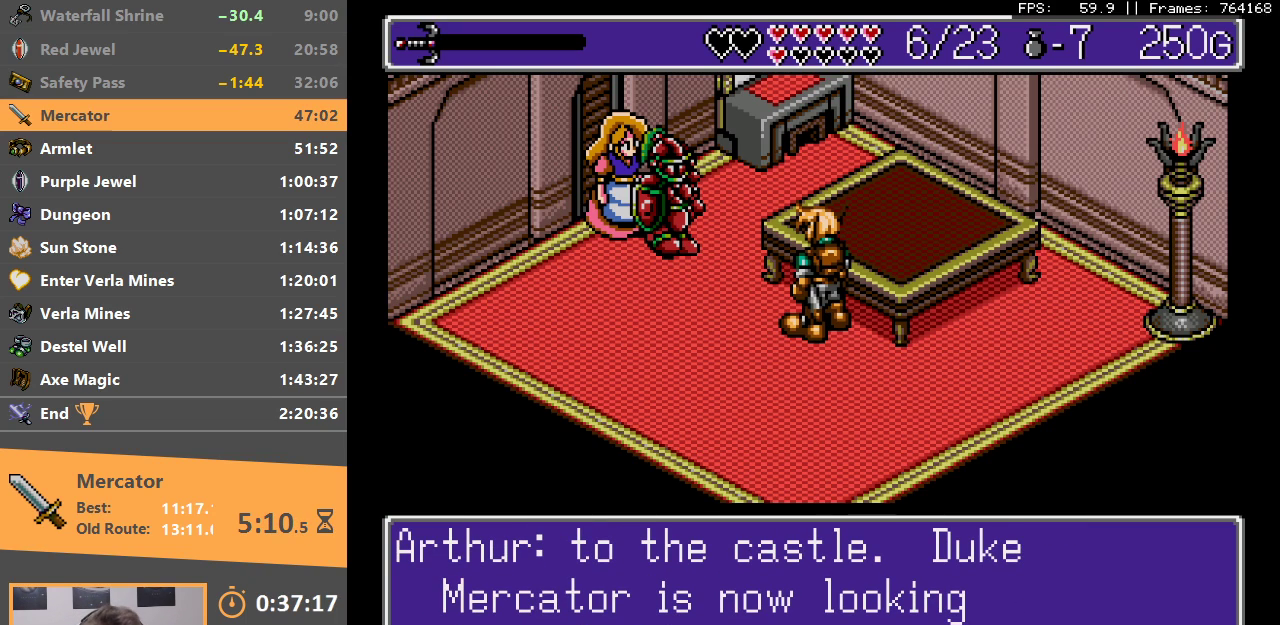
{"buttons": ["DPAD_LEFT"], "events": [[33, "A", "up"], [117, "A", "down"], [117, "C", "down"], [183, "C", "up"], [283, "C", "down"], [333, "A", "up"], [333, "C", "up"], [400, "A", "down"], [400, "C", "down"], [450, "A", "up"], [450, "C", "up"]]}
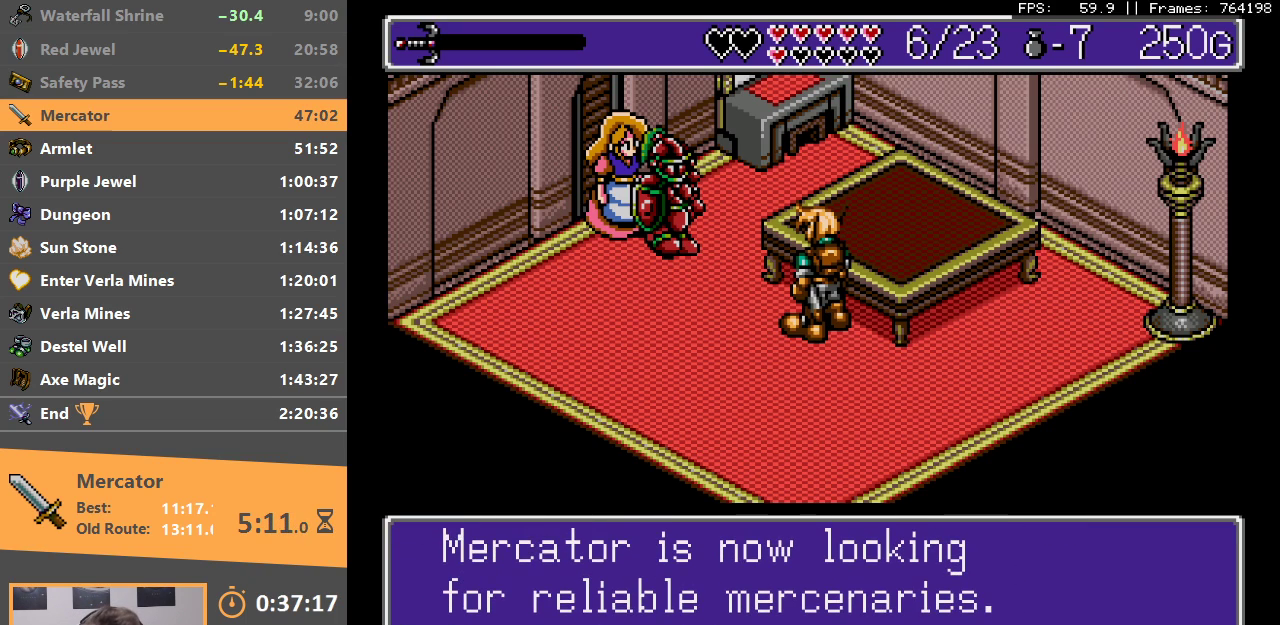
{"buttons": ["A", "DPAD_LEFT"], "events": [[33, "A", "down"], [50, "C", "down"], [117, "A", "up"], [117, "C", "up"], [200, "A", "down"], [217, "C", "down"], [250, "A", "up"], [283, "C", "up"], [300, "A", "down"], [350, "A", "up"], [383, "C", "down"], [433, "A", "down"], [433, "C", "up"]]}
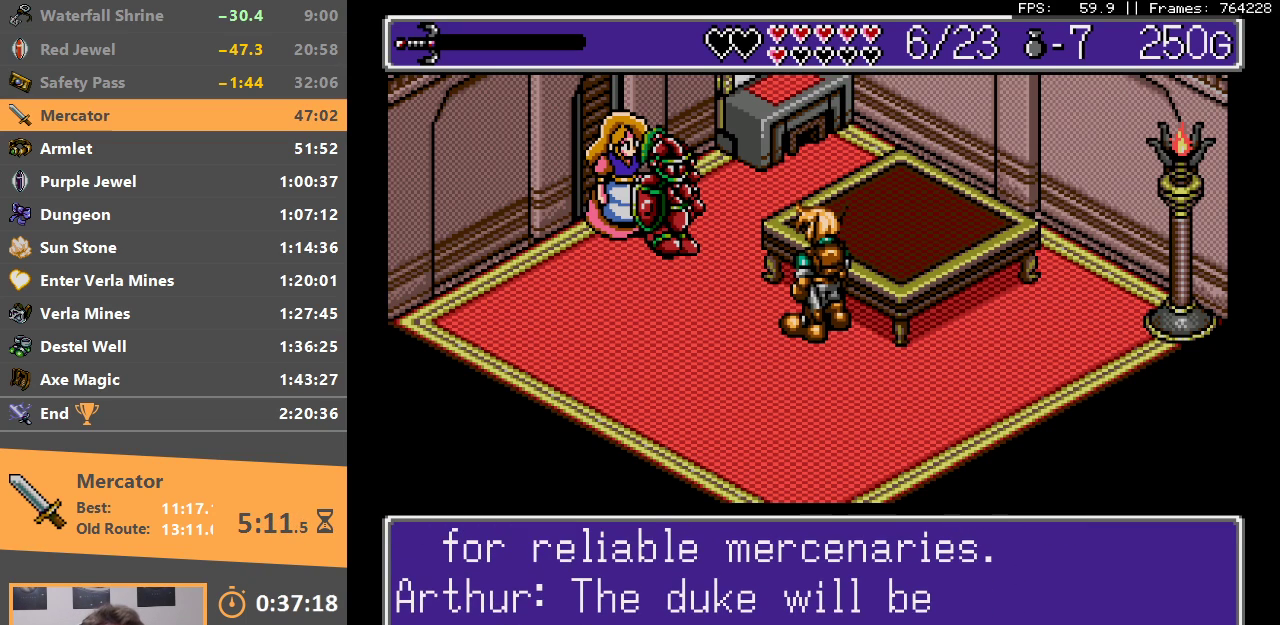
{"buttons": ["C", "DPAD_LEFT"], "events": [[17, "A", "up"], [17, "C", "down"], [67, "A", "down"], [83, "C", "up"], [133, "A", "up"], [167, "C", "down"], [183, "A", "down"], [233, "C", "up"], [300, "C", "down"], [350, "C", "up"], [433, "C", "down"], [500, "A", "up"]]}
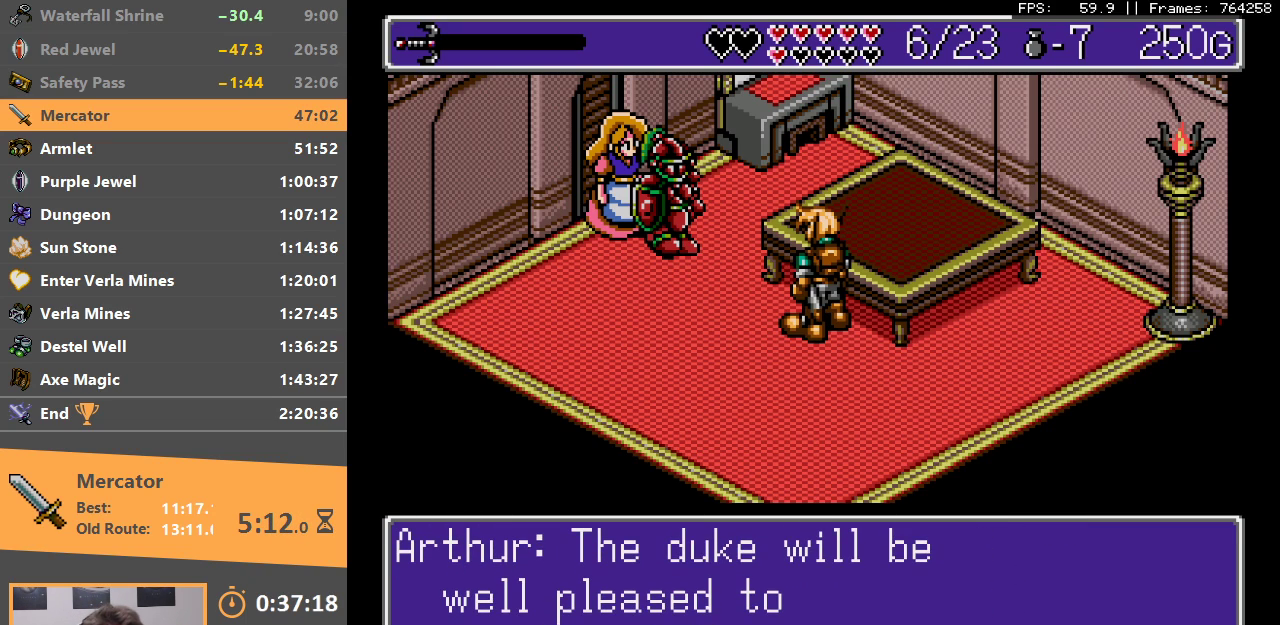
{"buttons": ["DPAD_LEFT"], "events": [[17, "C", "up"], [83, "A", "down"], [83, "C", "down"], [150, "A", "up"], [150, "C", "up"], [250, "A", "down"], [300, "A", "up"]]}
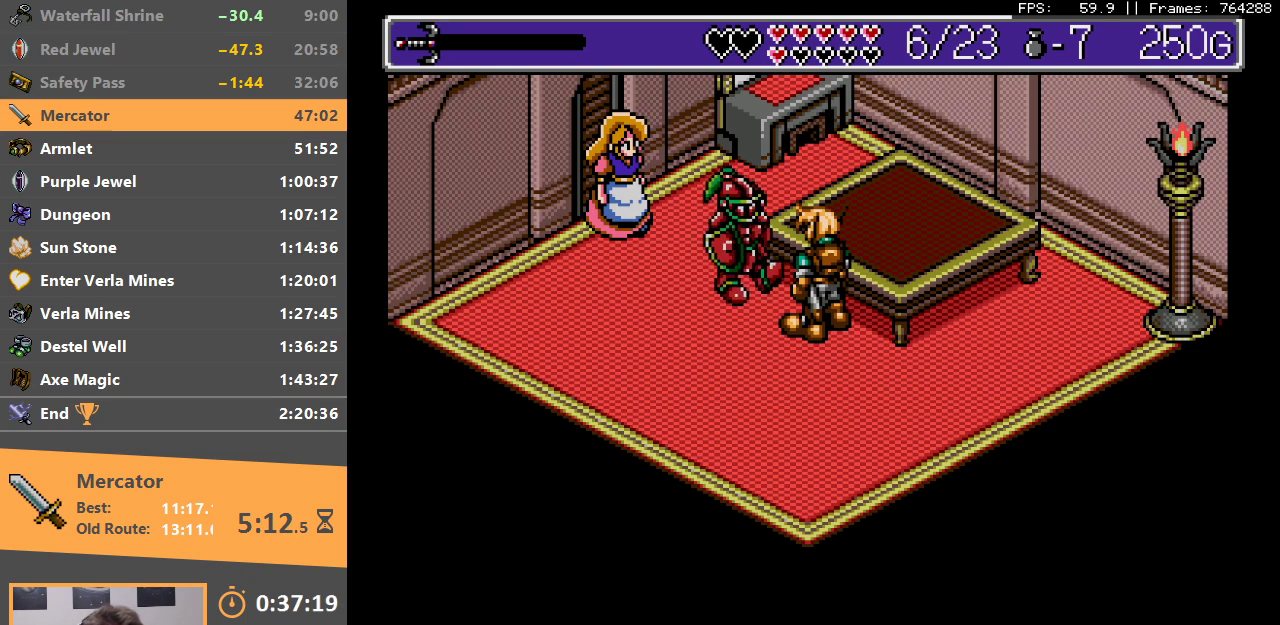
{"buttons": ["B", "DPAD_LEFT"], "events": [[283, "B", "down"]]}
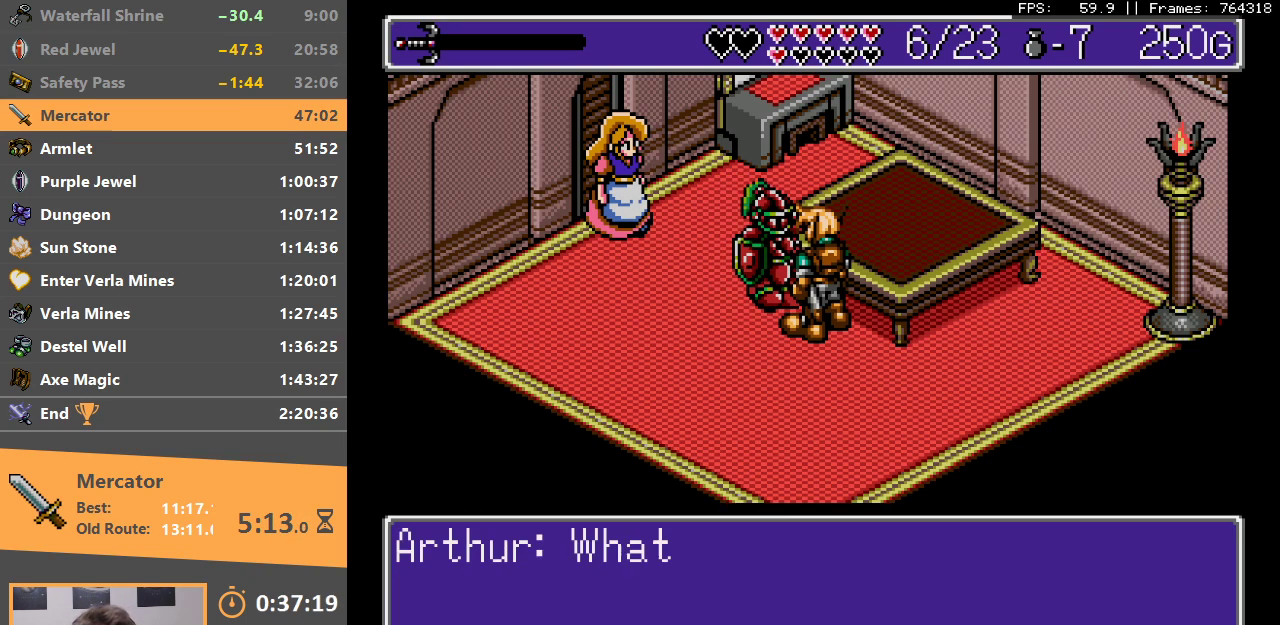
{"buttons": ["A", "DPAD_LEFT"], "events": [[83, "B", "up"], [133, "B", "down"], [150, "A", "down"], [233, "A", "up"], [233, "B", "up"], [317, "A", "down"], [333, "B", "down"], [400, "A", "up"], [400, "B", "up"], [483, "A", "down"]]}
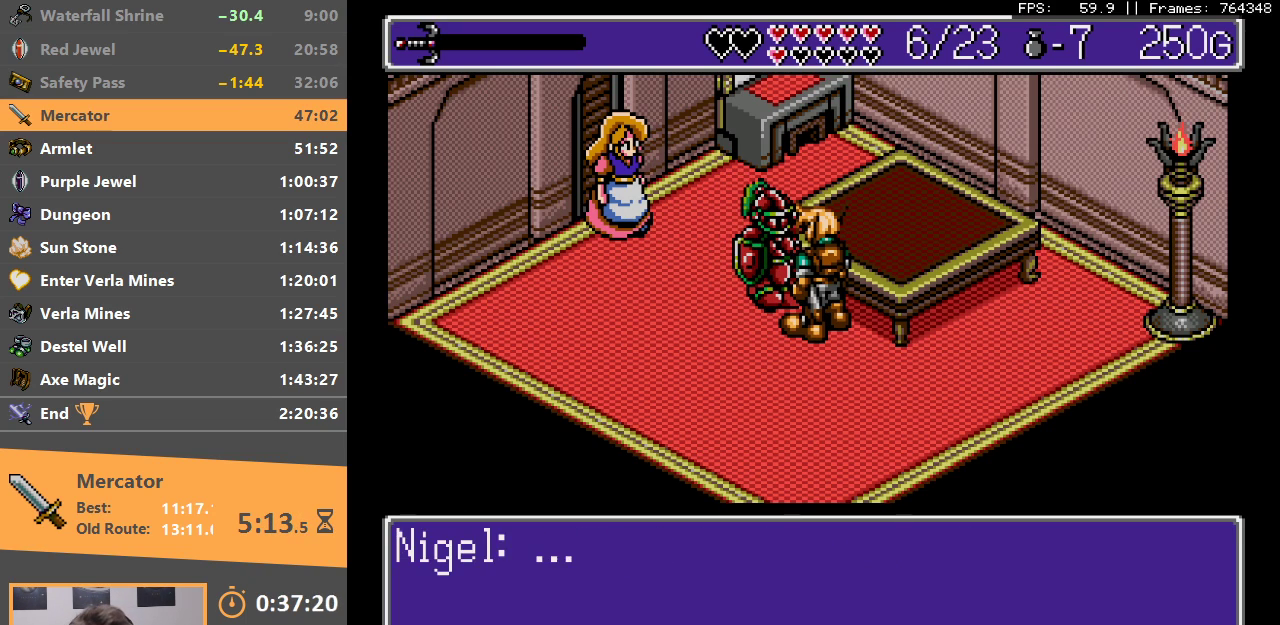
{"buttons": ["A", "B", "DPAD_LEFT"], "events": [[83, "A", "up"], [150, "A", "down"], [150, "B", "down"], [250, "A", "up"], [267, "B", "up"], [333, "B", "down"], [350, "A", "down"], [417, "A", "up"], [417, "B", "up"], [500, "A", "down"], [500, "B", "down"]]}
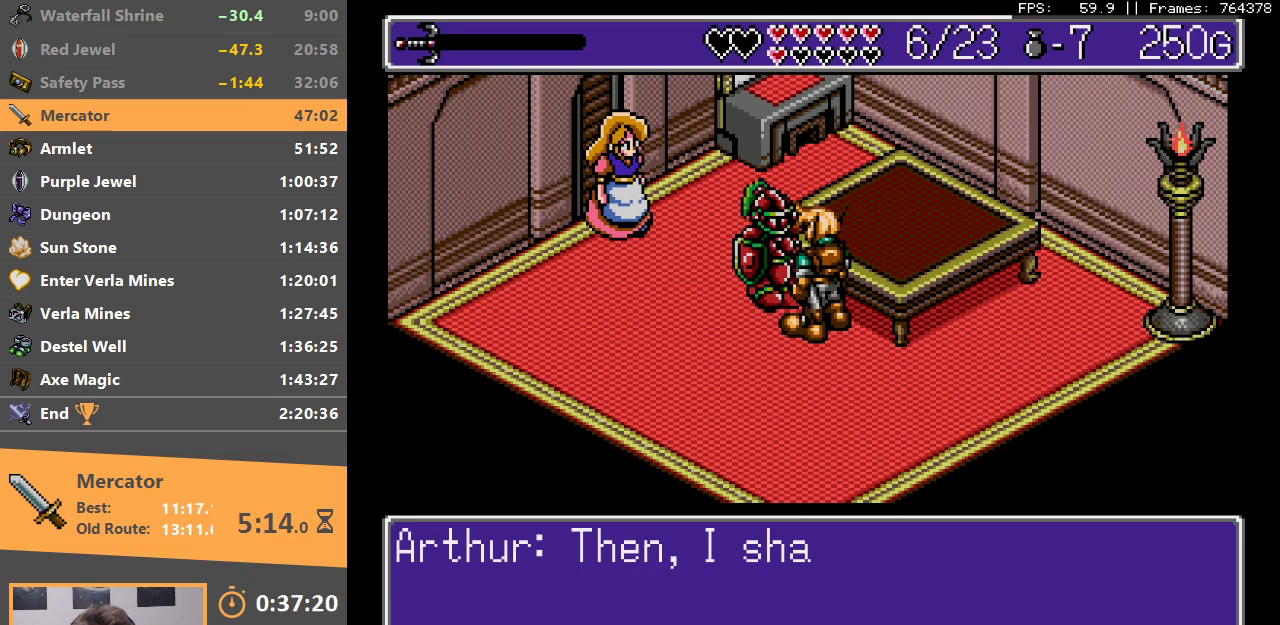
{"buttons": ["A", "B", "DPAD_LEFT"], "events": [[83, "A", "up"], [100, "B", "up"], [167, "B", "down"], [183, "A", "down"], [267, "A", "up"], [267, "B", "up"], [333, "B", "down"], [350, "A", "down"], [433, "A", "up"], [450, "B", "up"], [500, "A", "down"], [500, "B", "down"]]}